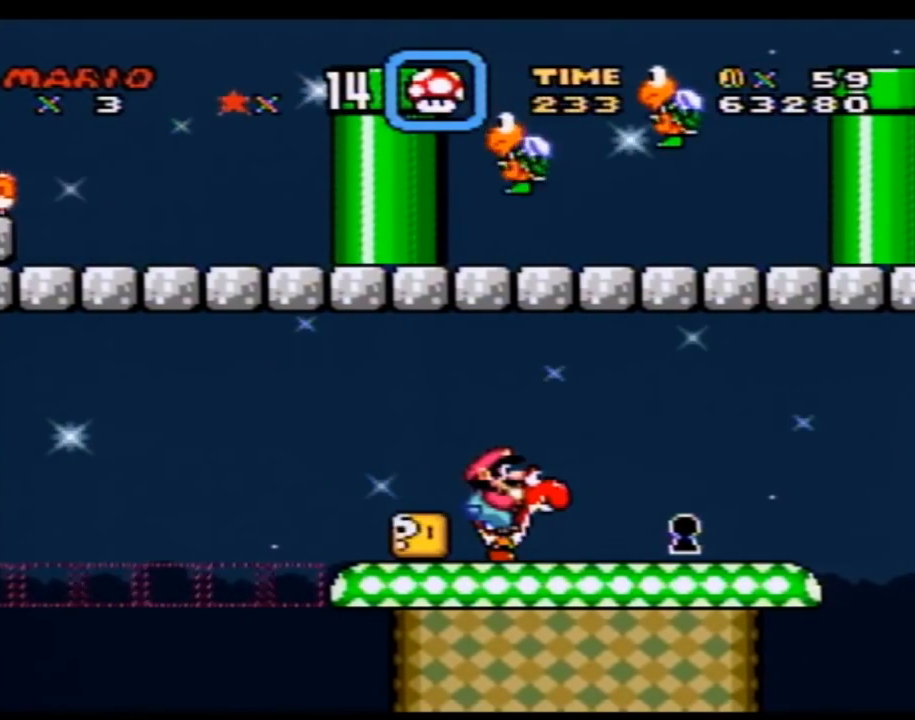
Gameplay with a controller (Nintendo layout); each line is a JSON object with the inputs held at the frame after it. "events" lists button and stick changes between this image and that frame as [ms after this image, input, new state], when the widget could be followed in between. Not read: B DPAD_LEFT L3 R3.
{"buttons": ["Y", "DPAD_RIGHT"], "events": [[317, "DPAD_RIGHT", "down"]]}
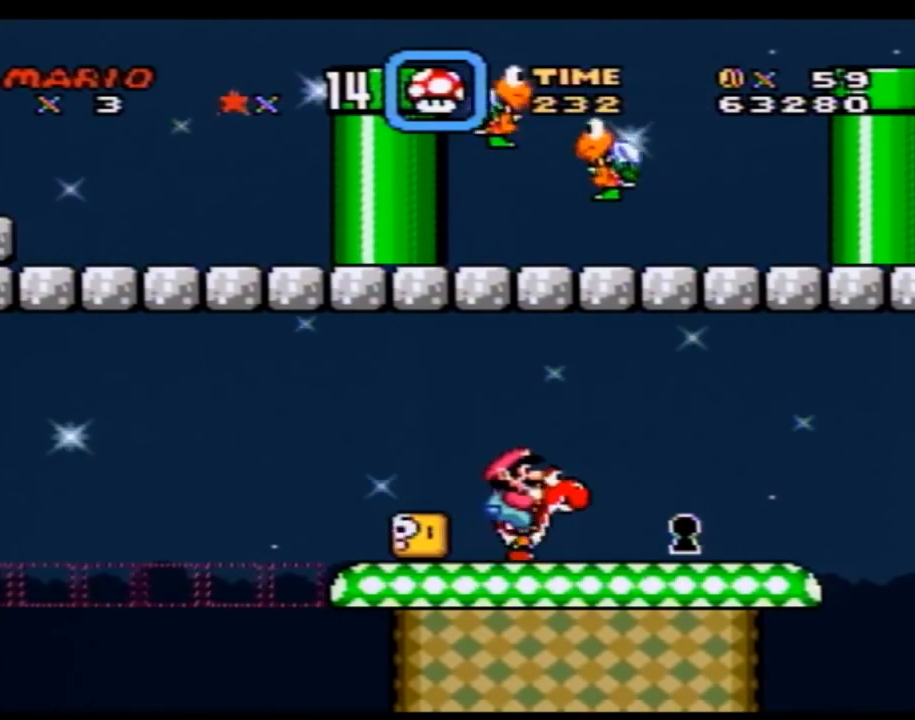
{"buttons": ["Y"], "events": [[150, "DPAD_RIGHT", "up"]]}
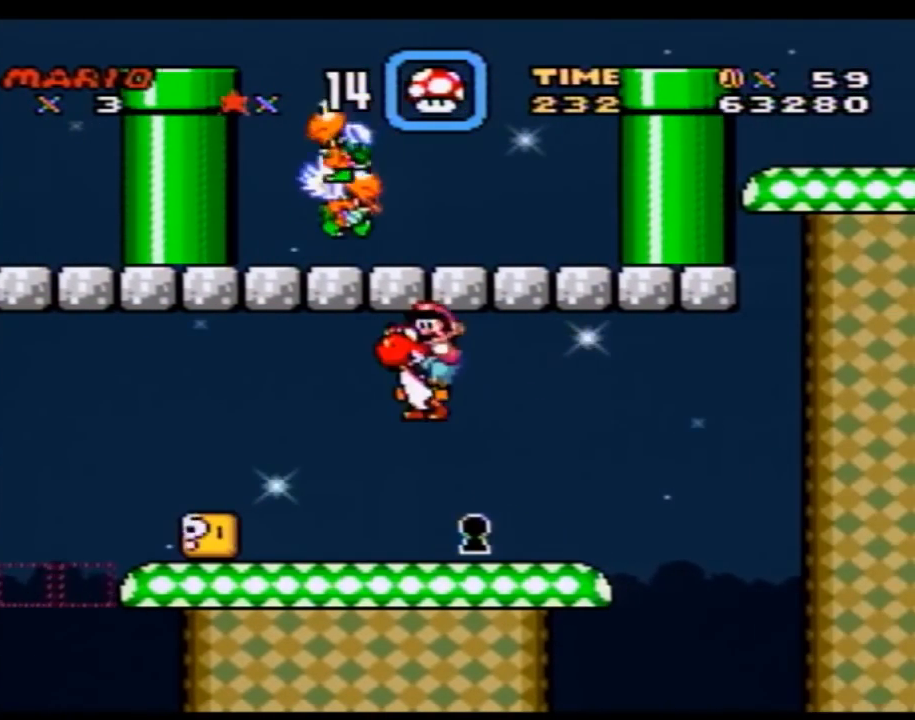
{"buttons": ["Y"], "events": [[133, "DPAD_RIGHT", "down"], [383, "DPAD_RIGHT", "up"]]}
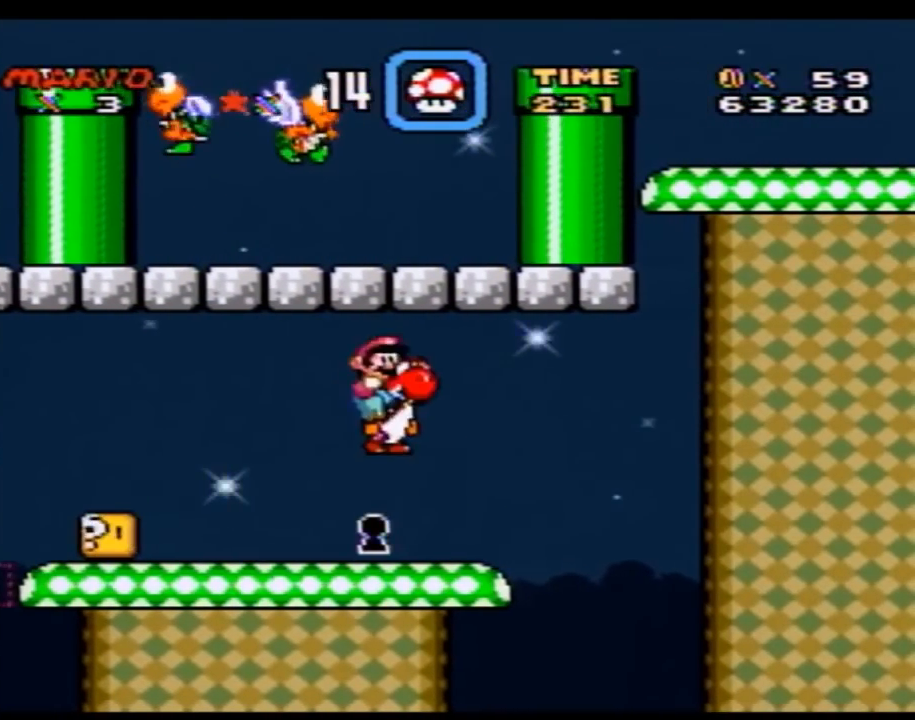
{"buttons": ["Y", "DPAD_RIGHT"], "events": [[467, "DPAD_RIGHT", "down"]]}
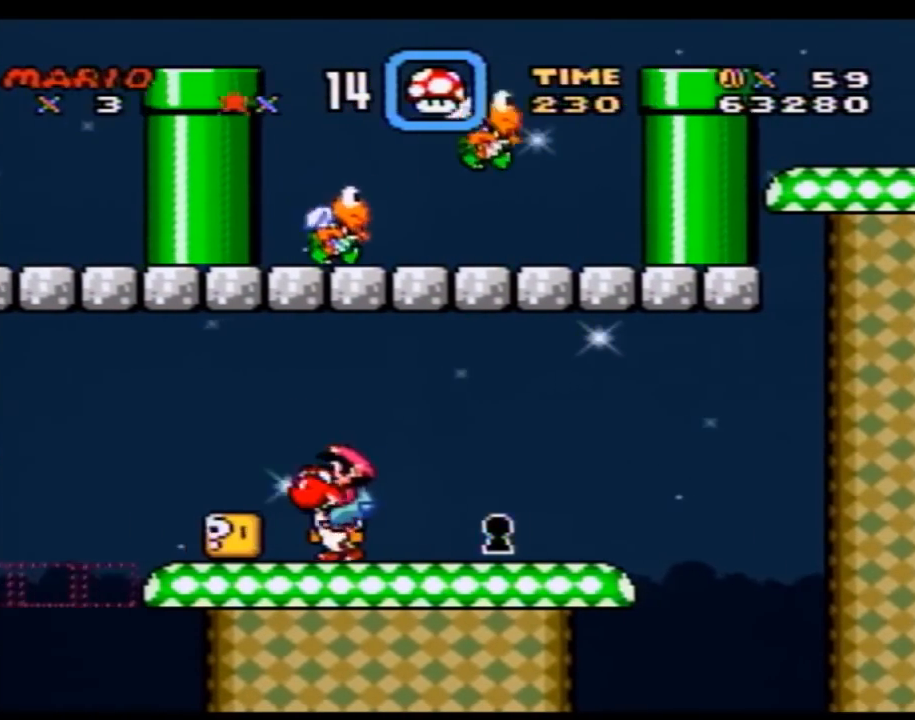
{"buttons": ["Y", "DPAD_RIGHT"], "events": []}
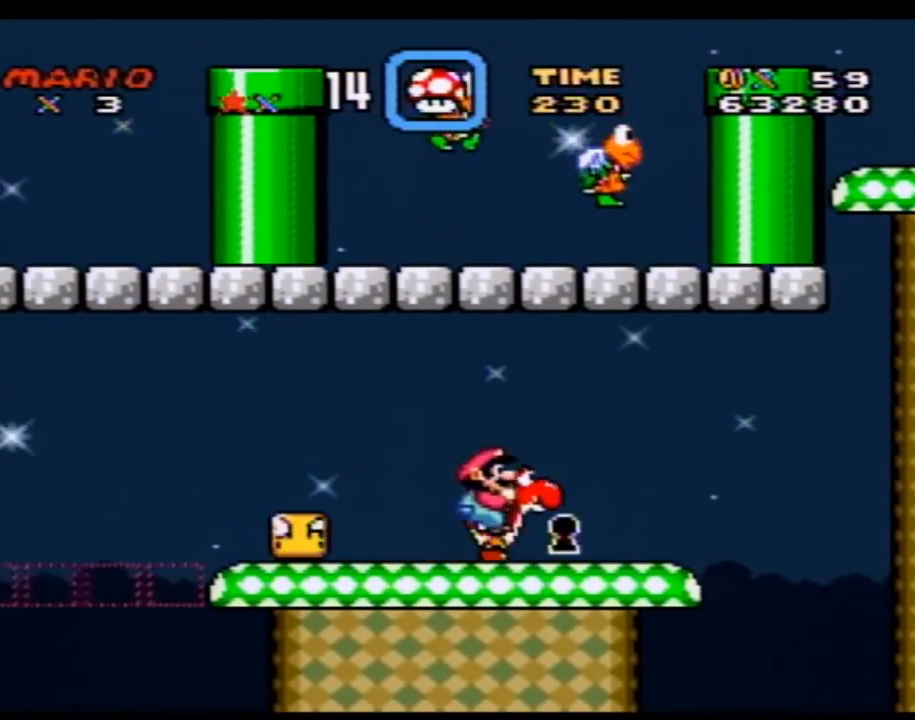
{"buttons": ["Y", "DPAD_RIGHT"], "events": []}
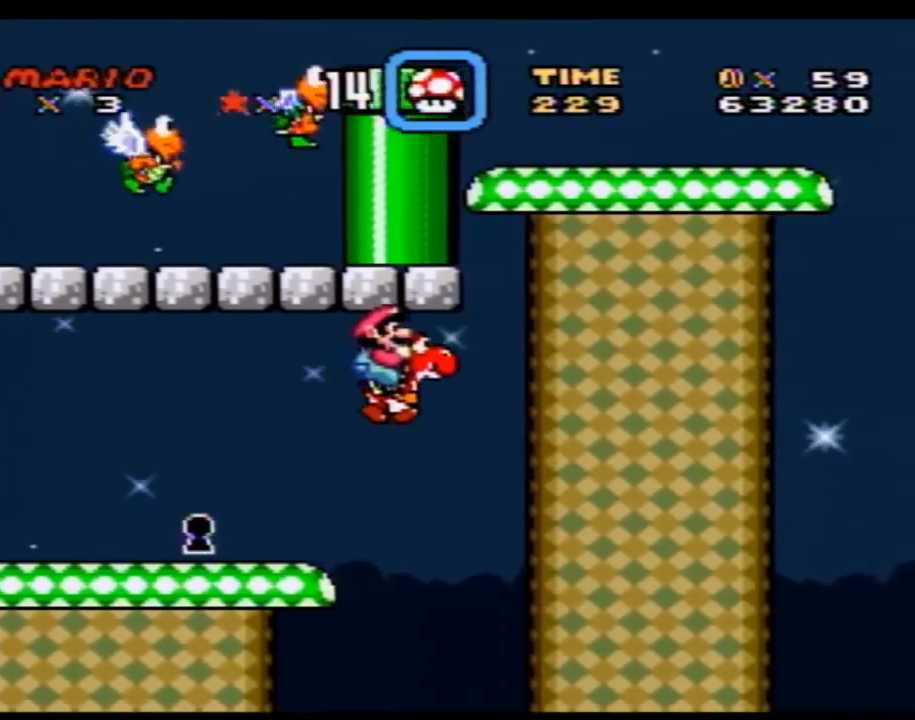
{"buttons": ["A", "Y", "DPAD_UP"], "events": [[117, "A", "down"], [167, "DPAD_RIGHT", "up"], [450, "DPAD_UP", "down"]]}
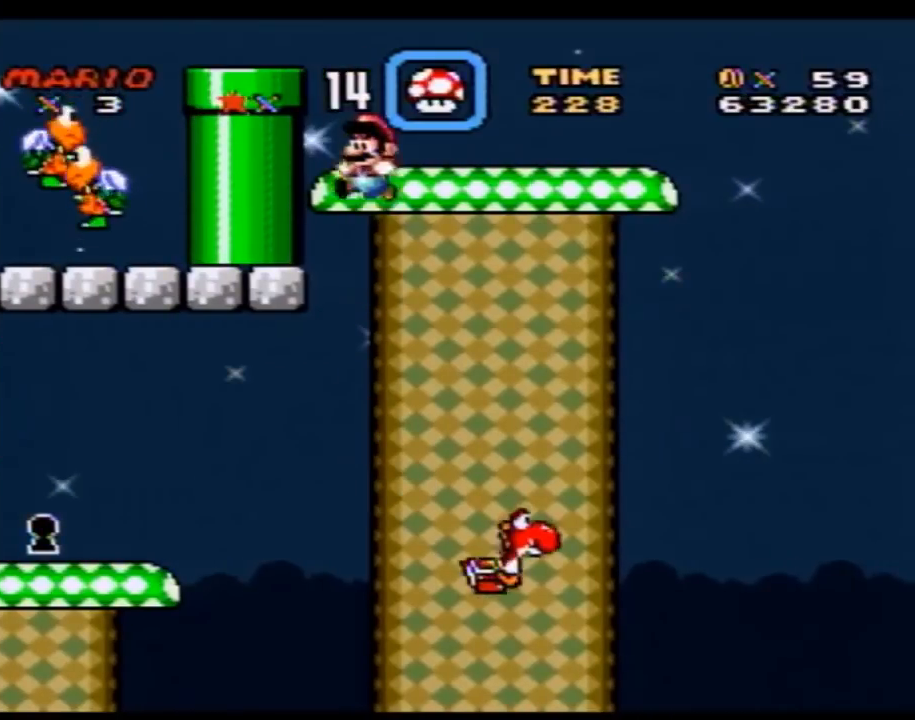
{"buttons": ["Y"], "events": [[17, "DPAD_RIGHT", "down"], [17, "DPAD_UP", "up"], [183, "DPAD_RIGHT", "up"], [233, "A", "up"]]}
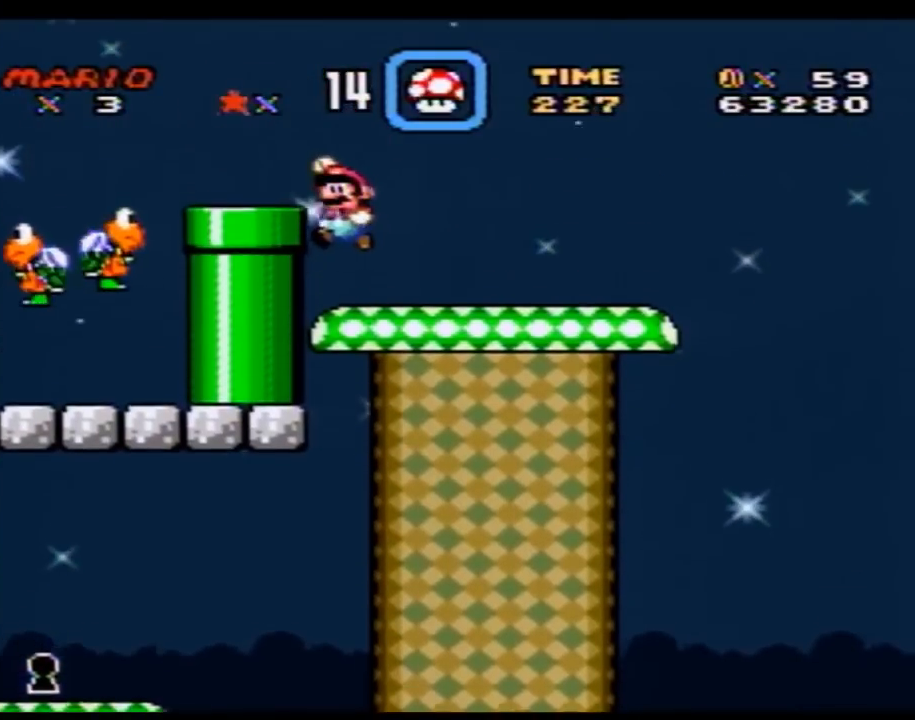
{"buttons": ["Y", "DPAD_RIGHT"], "events": [[367, "DPAD_UP", "down"], [417, "DPAD_RIGHT", "down"], [417, "DPAD_UP", "up"]]}
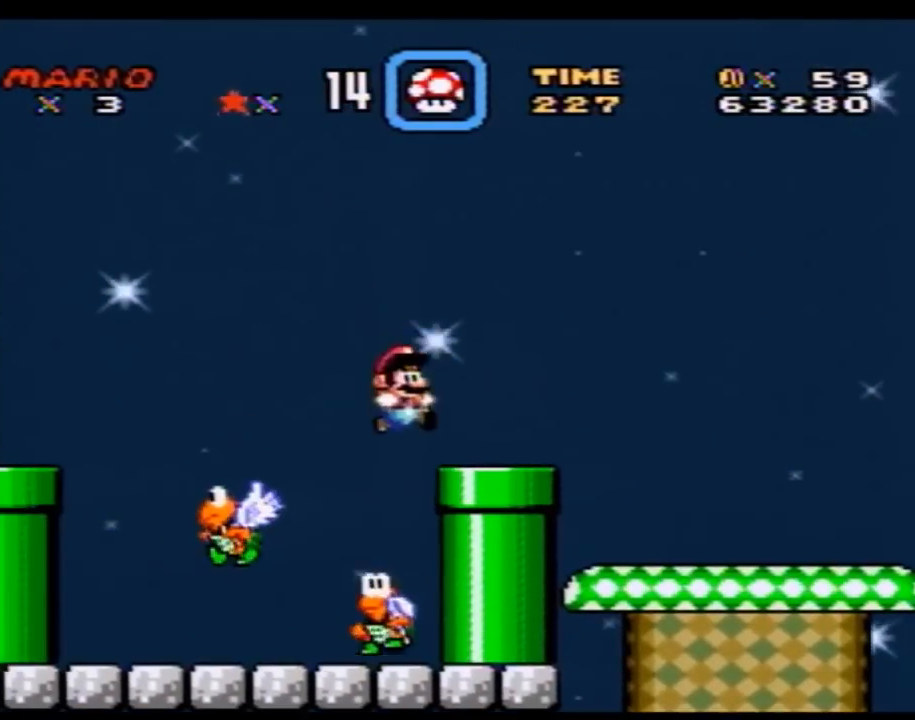
{"buttons": ["Y", "DPAD_UP"], "events": [[83, "DPAD_RIGHT", "up"], [483, "DPAD_UP", "down"]]}
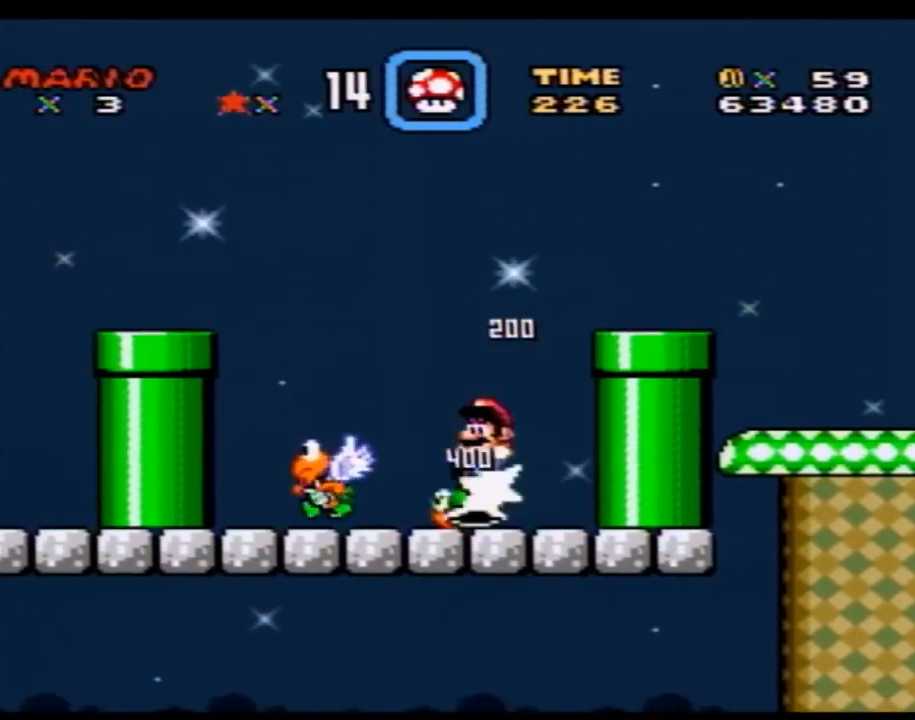
{"buttons": ["Y", "DPAD_RIGHT"], "events": [[17, "DPAD_UP", "up"], [50, "DPAD_RIGHT", "down"], [267, "DPAD_RIGHT", "up"], [383, "DPAD_RIGHT", "down"]]}
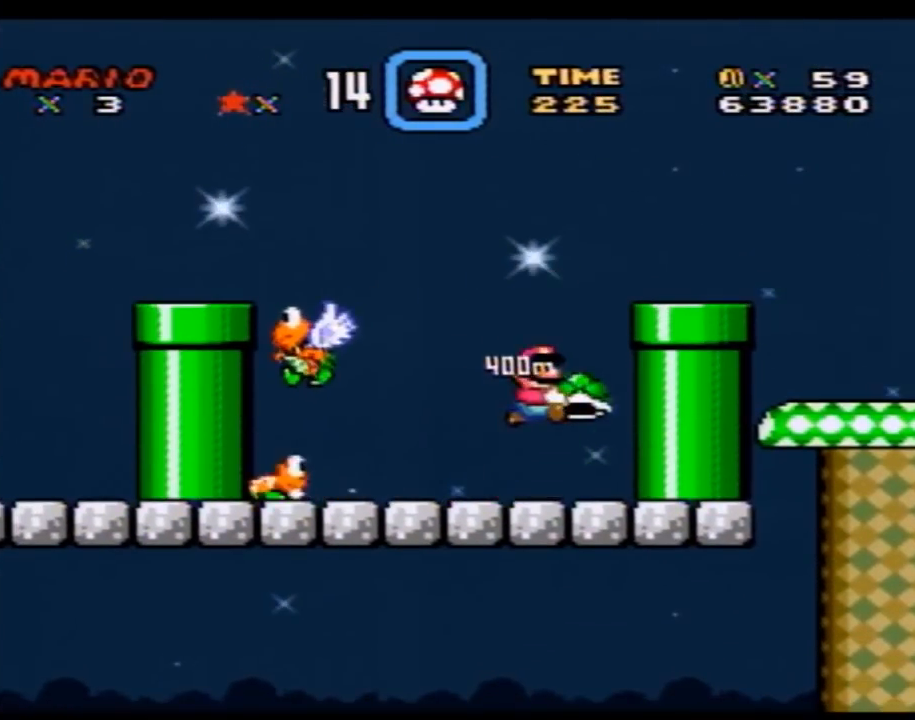
{"buttons": ["Y", "DPAD_RIGHT"], "events": []}
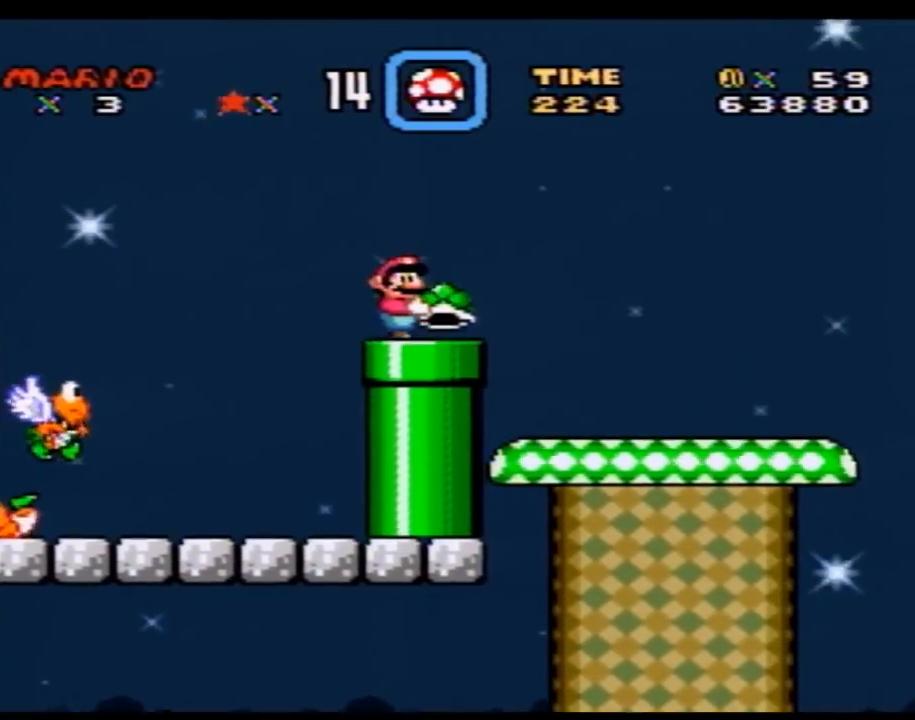
{"buttons": ["Y"], "events": [[450, "DPAD_RIGHT", "up"]]}
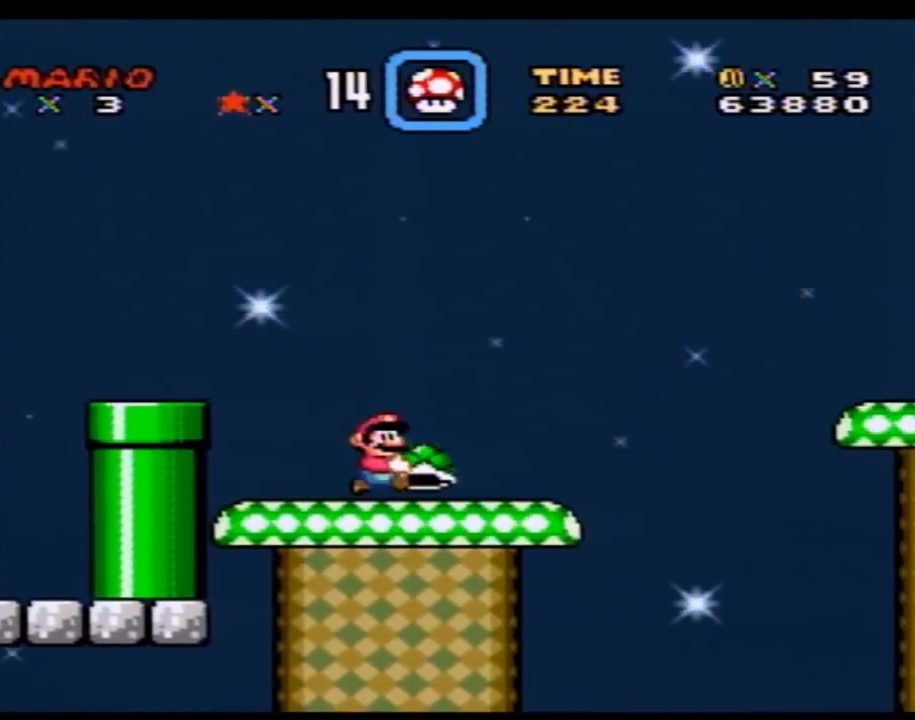
{"buttons": ["Y", "DPAD_RIGHT"], "events": [[333, "DPAD_RIGHT", "down"]]}
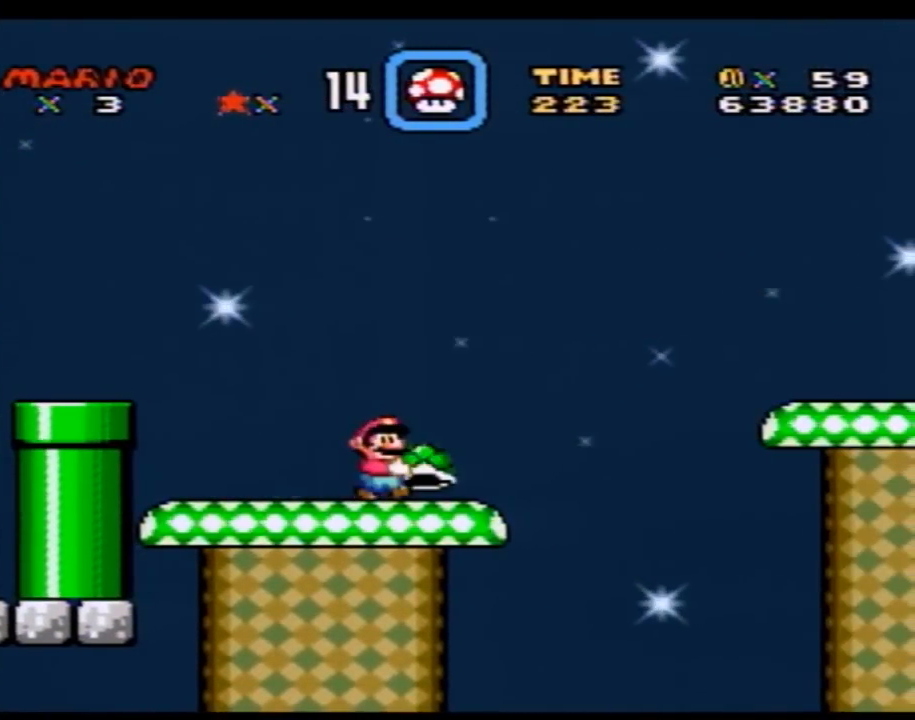
{"buttons": ["Y"], "events": [[83, "DPAD_RIGHT", "up"]]}
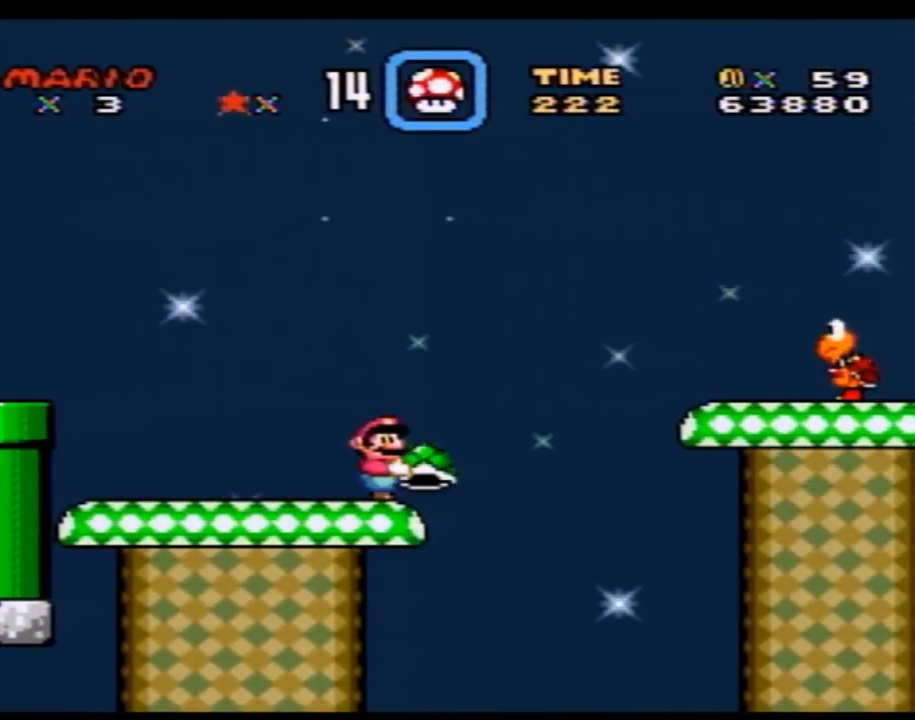
{"buttons": ["Y"], "events": [[17, "DPAD_RIGHT", "down"], [117, "DPAD_RIGHT", "up"]]}
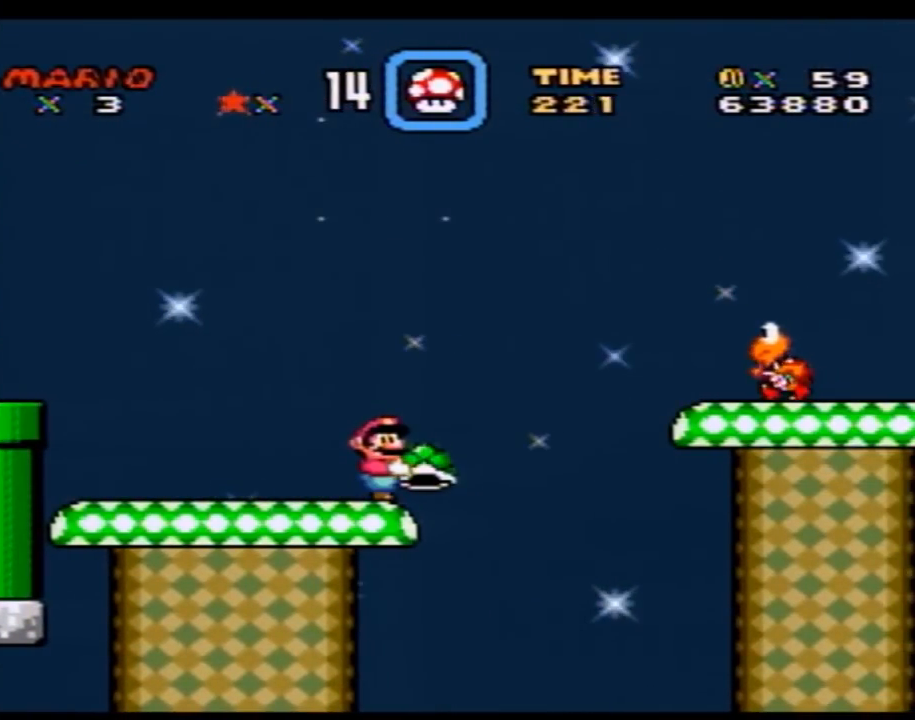
{"buttons": ["Y"], "events": []}
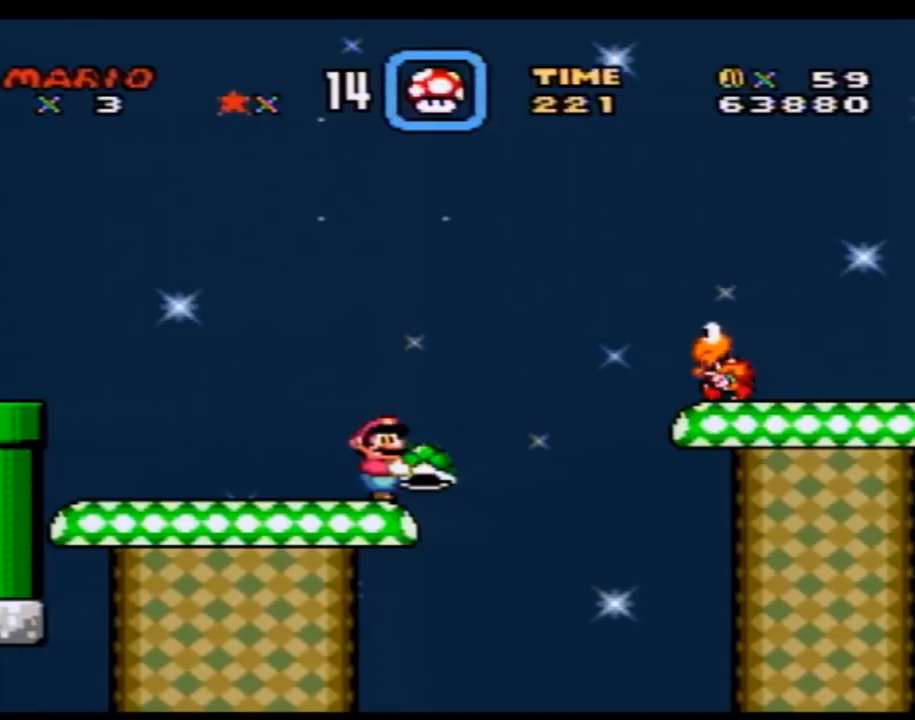
{"buttons": ["Y"], "events": []}
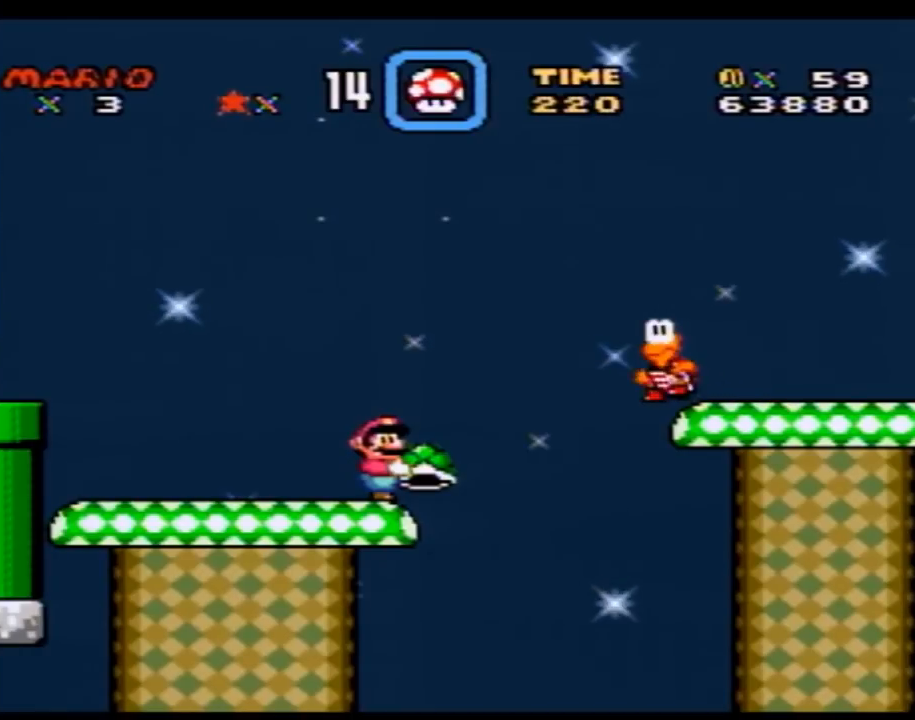
{"buttons": ["Y"], "events": []}
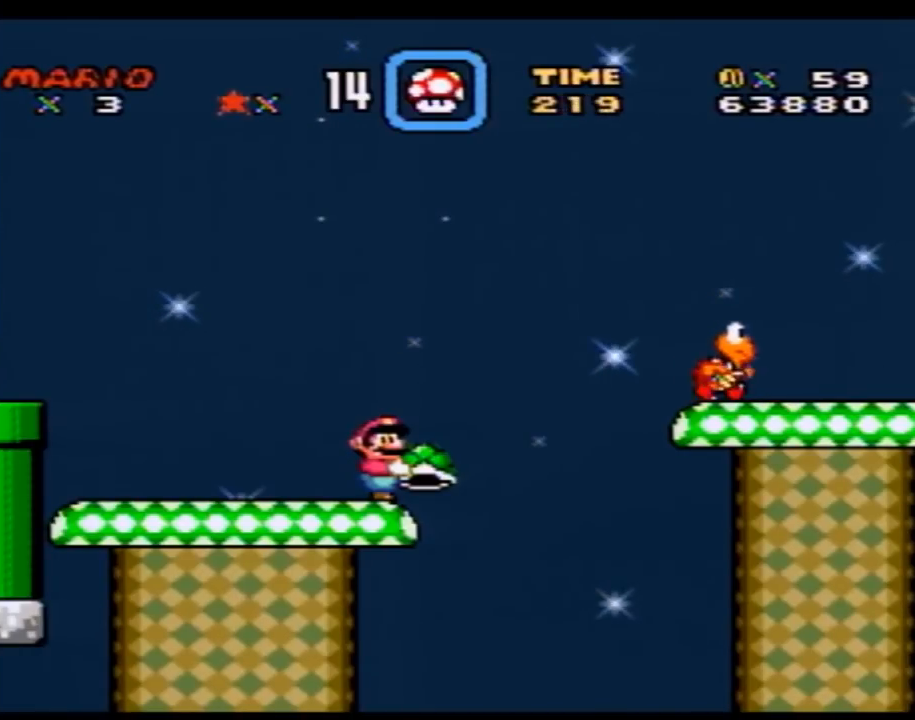
{"buttons": ["Y", "DPAD_RIGHT"], "events": [[83, "DPAD_RIGHT", "down"]]}
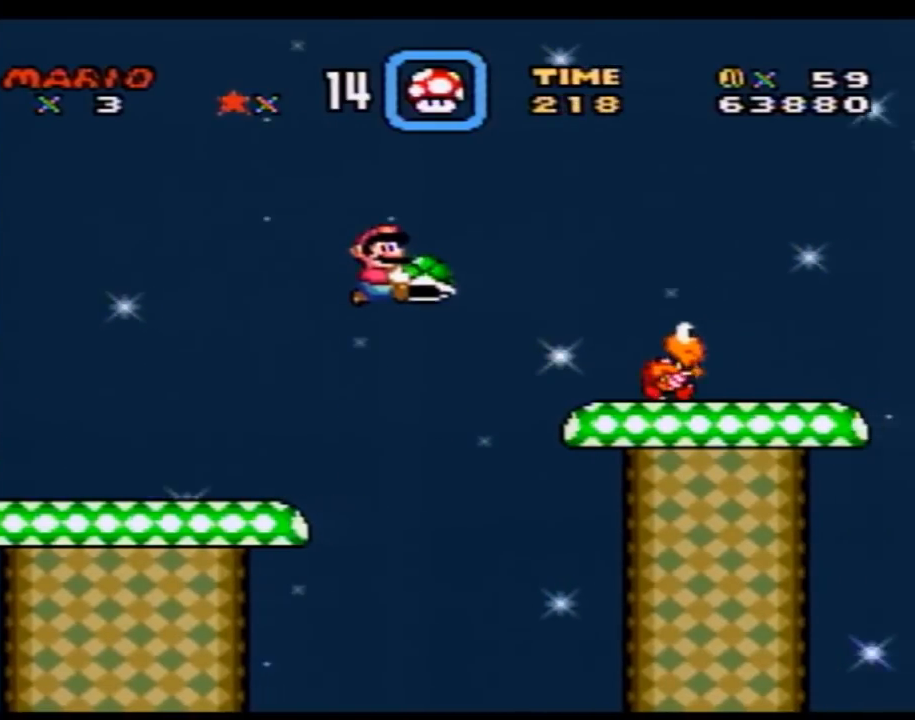
{"buttons": ["Y"], "events": [[300, "DPAD_RIGHT", "up"], [300, "DPAD_UP", "down"], [333, "DPAD_UP", "up"]]}
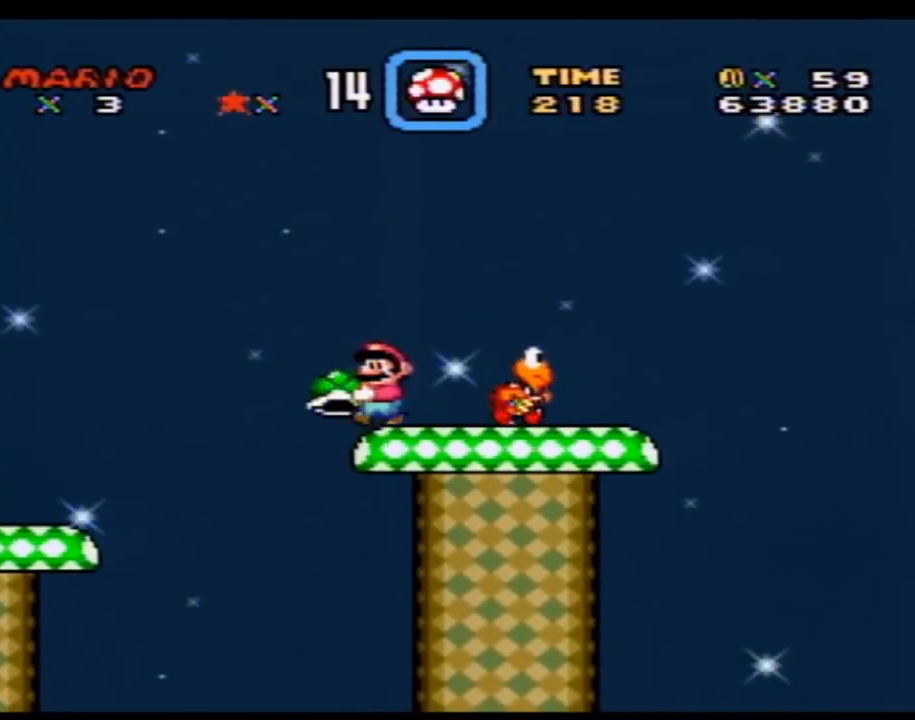
{"buttons": ["Y"], "events": []}
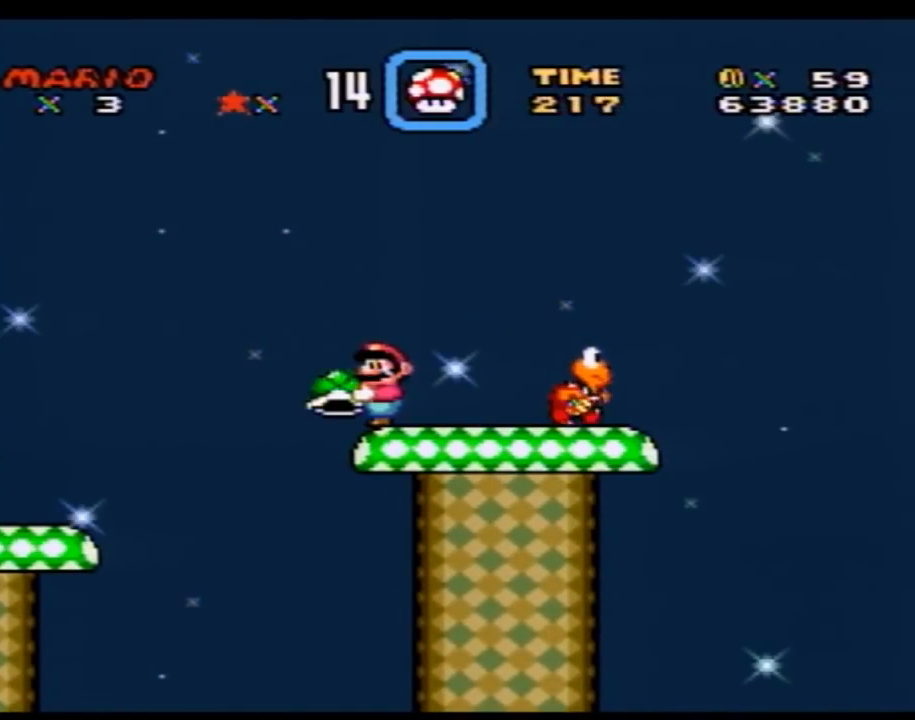
{"buttons": ["Y"], "events": [[50, "DPAD_UP", "down"], [150, "Y", "up"], [167, "Y", "down"], [267, "DPAD_UP", "up"]]}
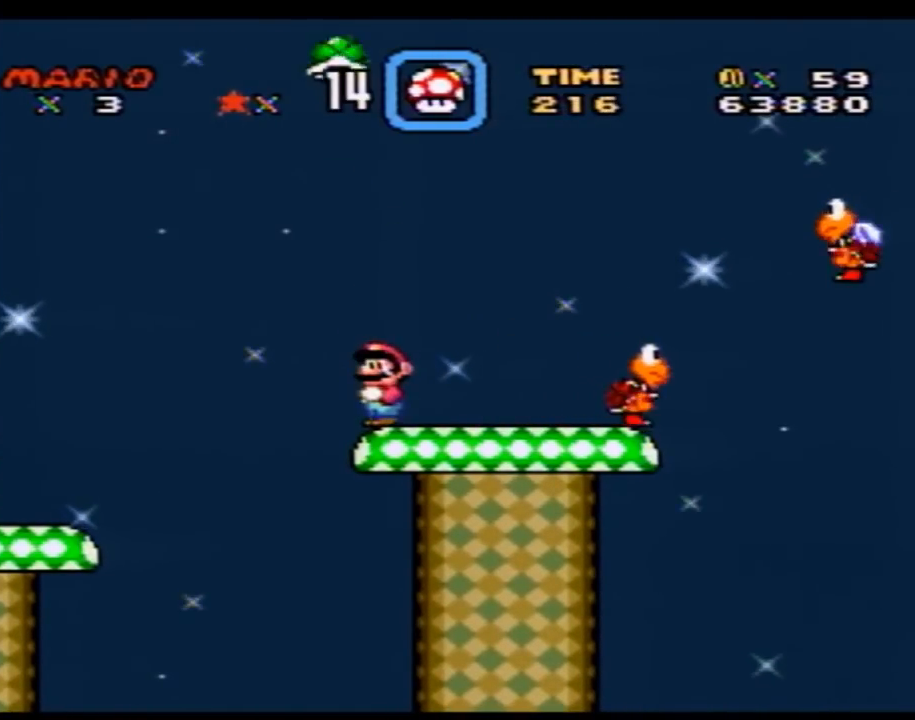
{"buttons": [], "events": [[400, "Y", "up"]]}
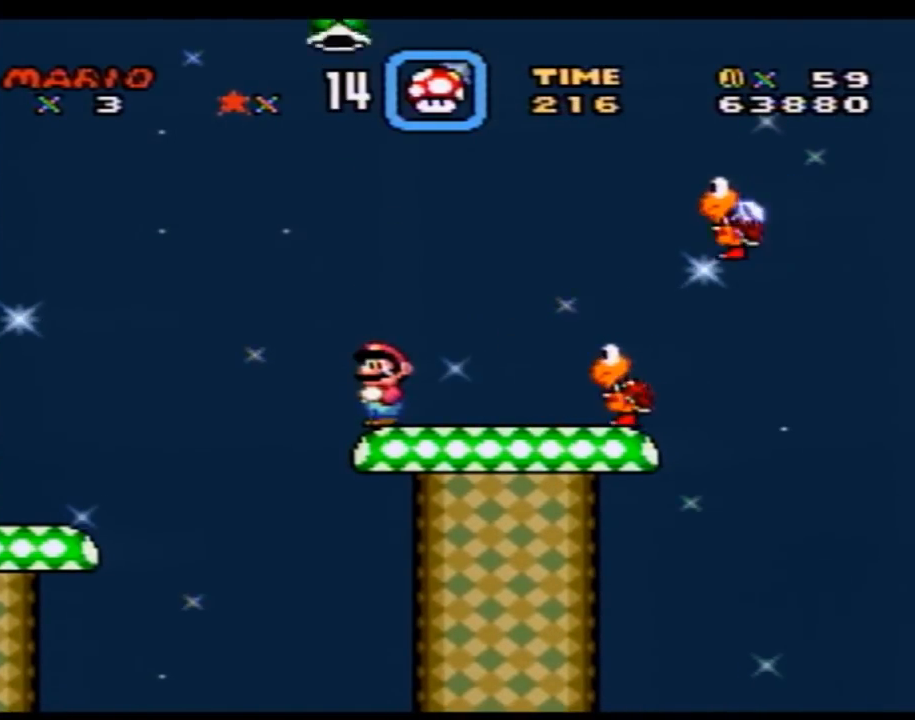
{"buttons": [], "events": []}
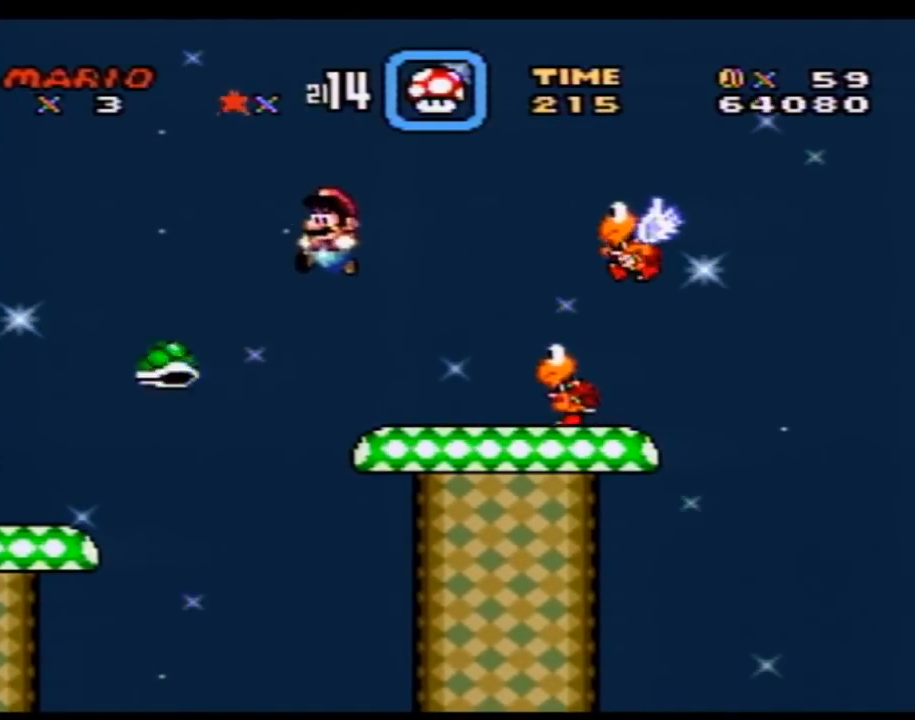
{"buttons": ["Y"], "events": [[133, "Y", "down"]]}
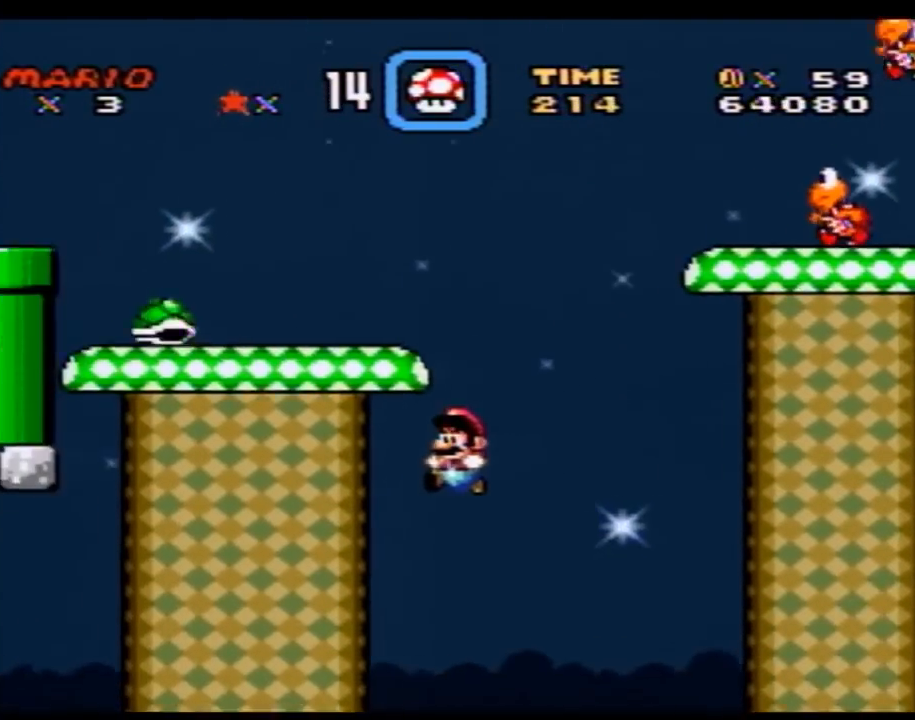
{"buttons": ["Y"], "events": []}
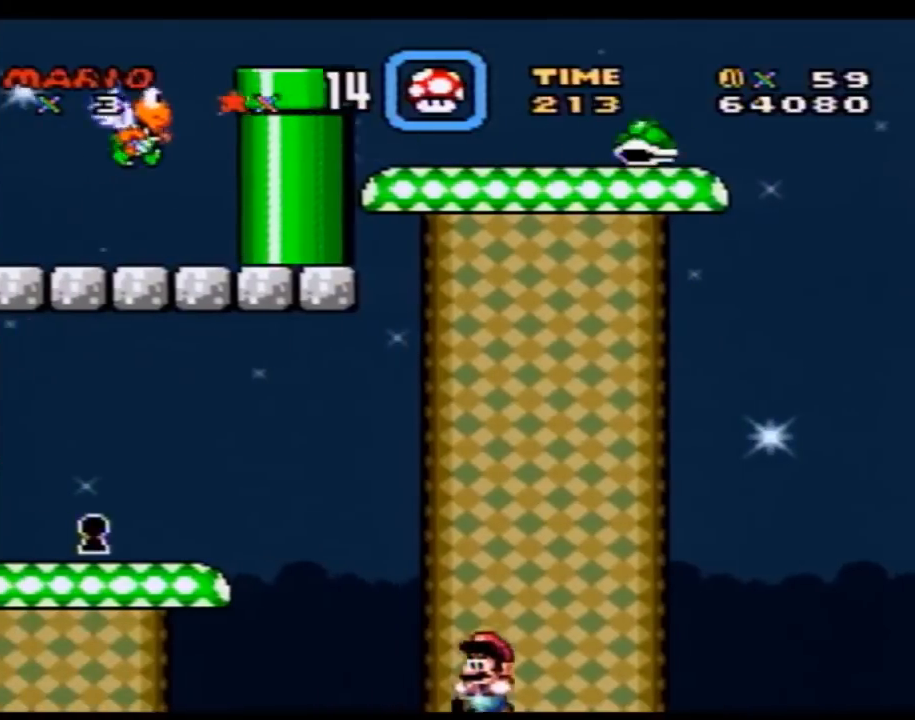
{"buttons": [], "events": [[167, "DPAD_UP", "down"], [200, "DPAD_UP", "up"], [267, "Y", "up"]]}